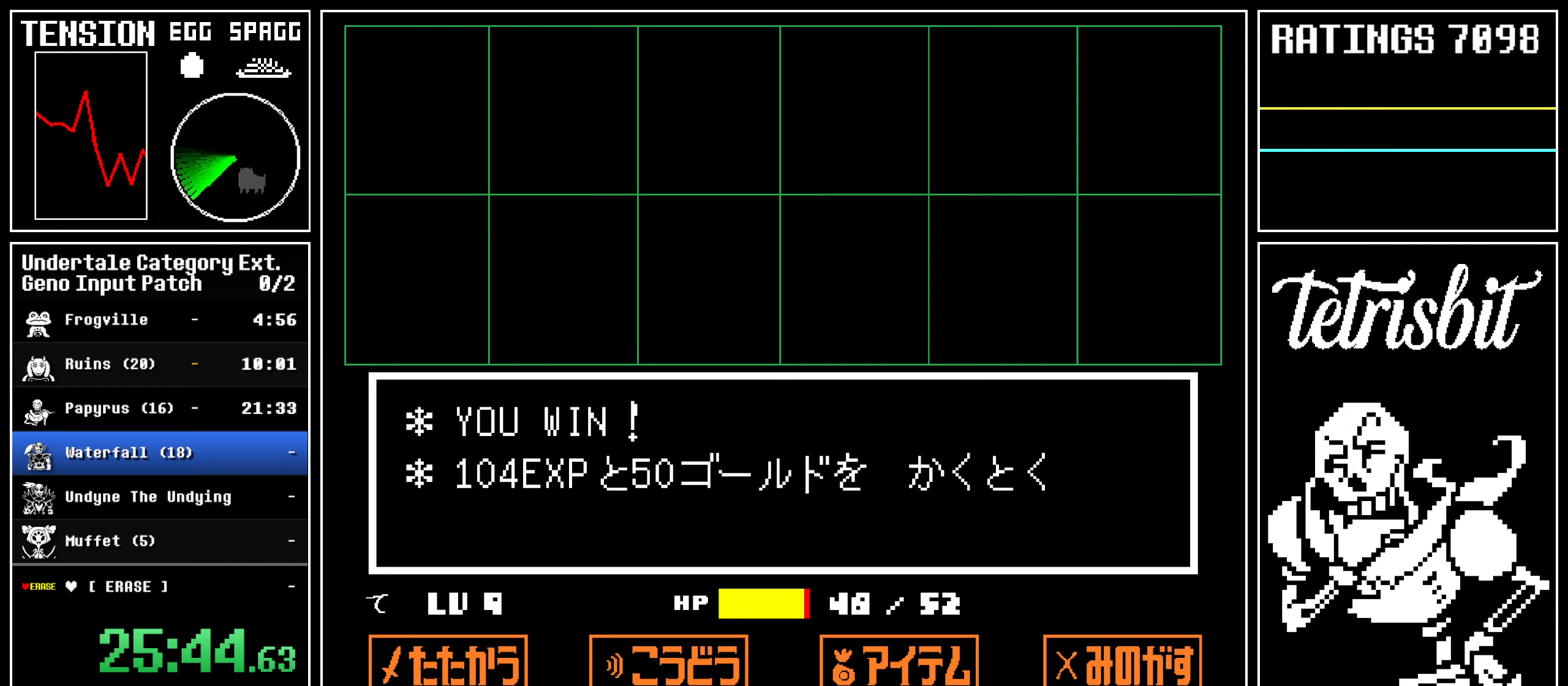
Gameplay with keyboard; each line is a JSON object with the keys held at the frame after it. "events" lists presses ("down") and releases ("up") of "alt", "c", "ctrl", "down", "left", "return", "right", "shift", "space", "up" and "z" between this image and that frame as [ms after this image, input, new state], when the widget could be followed in between; "x" appears only as held states. No other keys are recorded. Mouse input is not recorded.
{"keys": ["left", "up", "z"], "events": []}
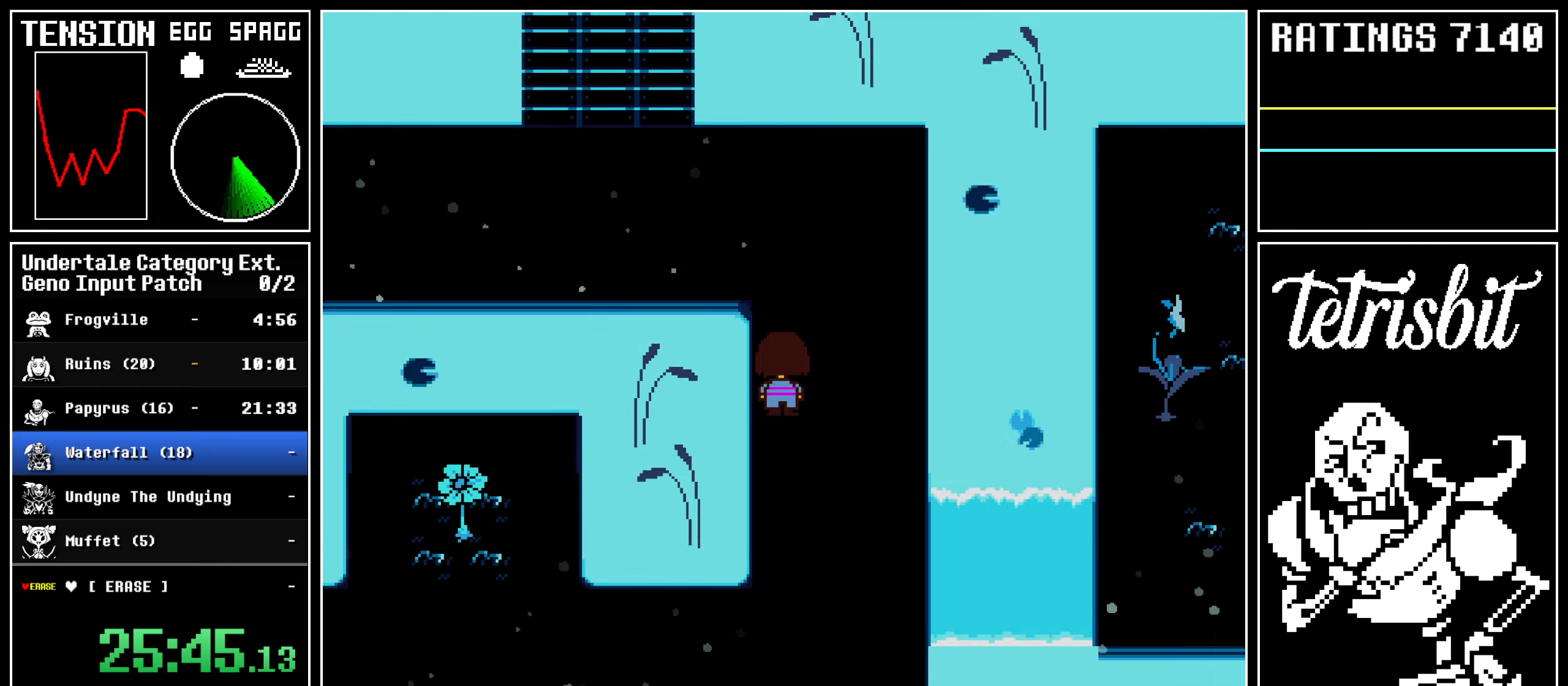
{"keys": ["left", "up"], "events": [[50, "z", "up"]]}
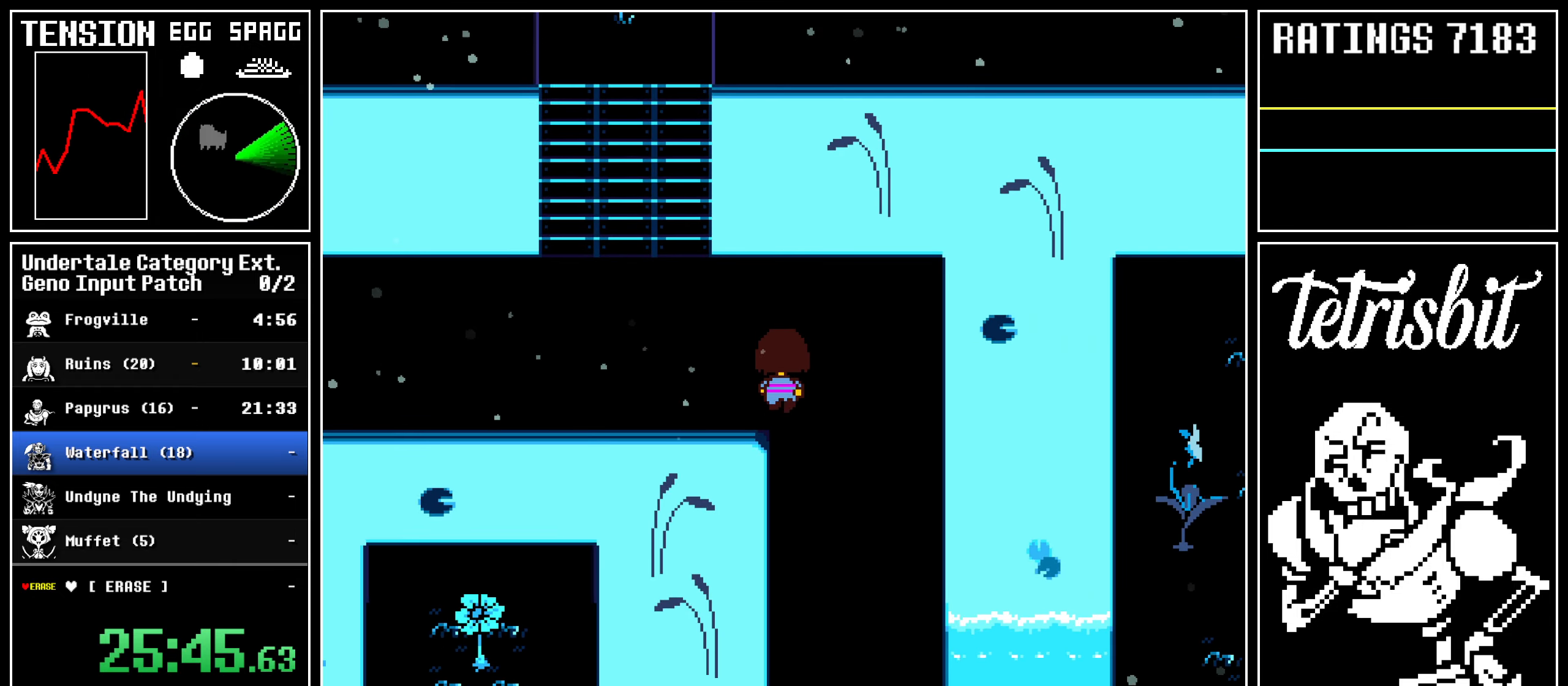
{"keys": ["left", "up"], "events": []}
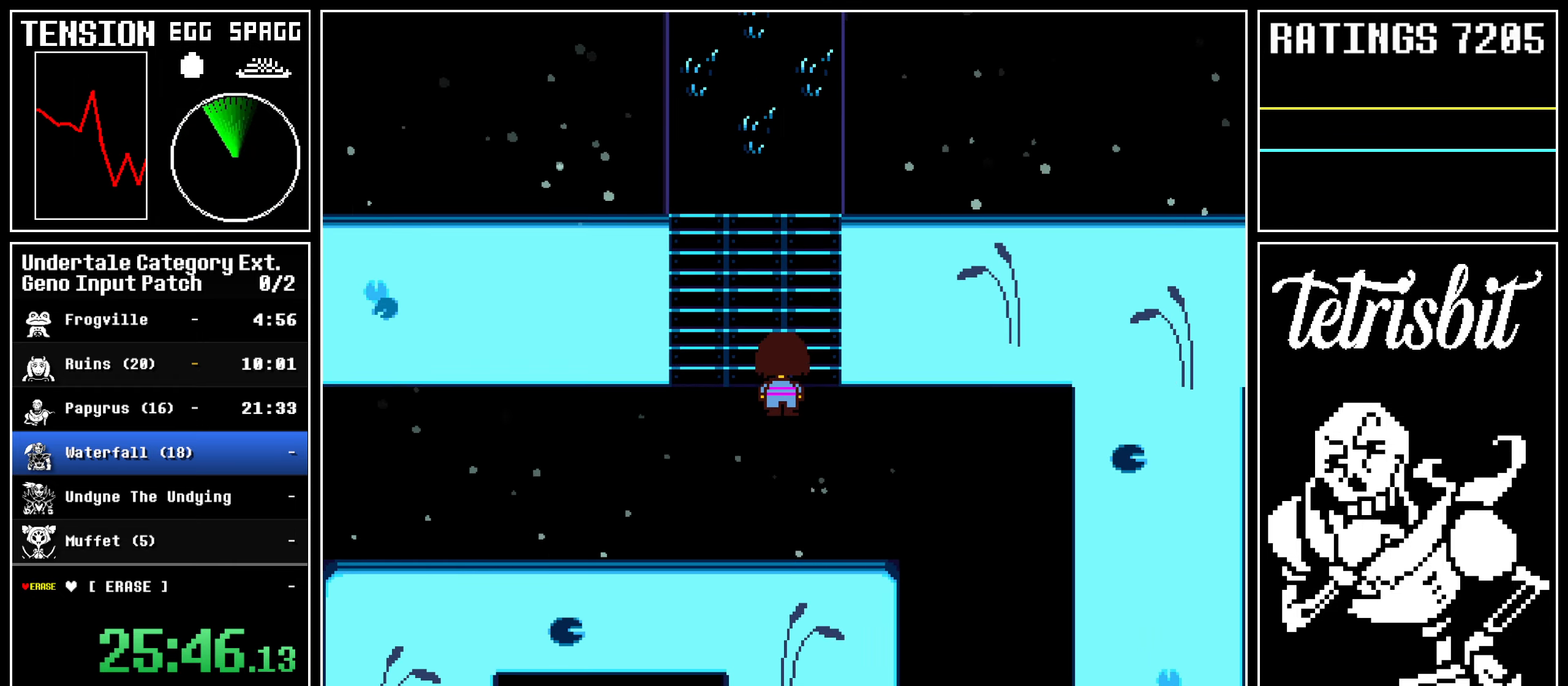
{"keys": ["right", "up"], "events": [[233, "right", "down"], [283, "left", "up"]]}
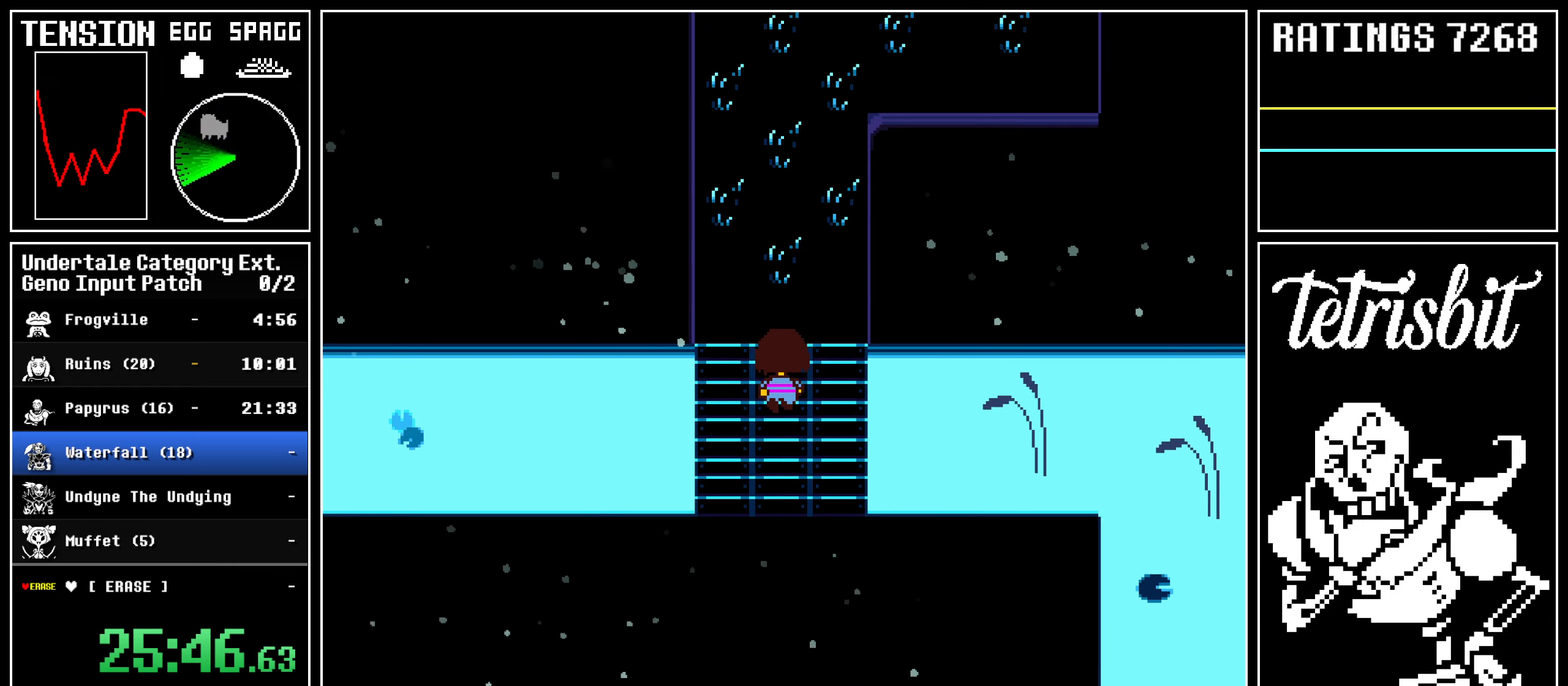
{"keys": ["right", "up"], "events": [[117, "left", "down"], [483, "left", "up"]]}
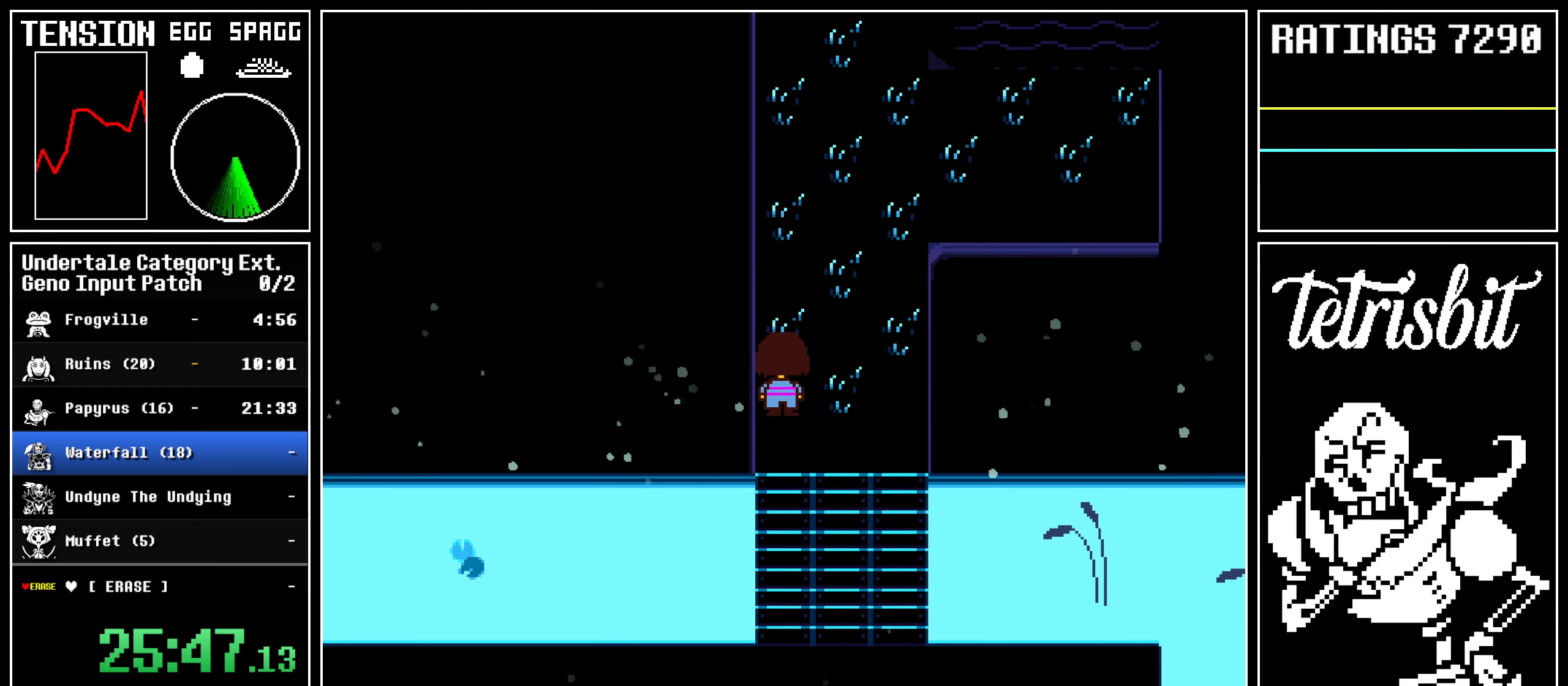
{"keys": ["left", "right", "up"], "events": [[383, "left", "down"]]}
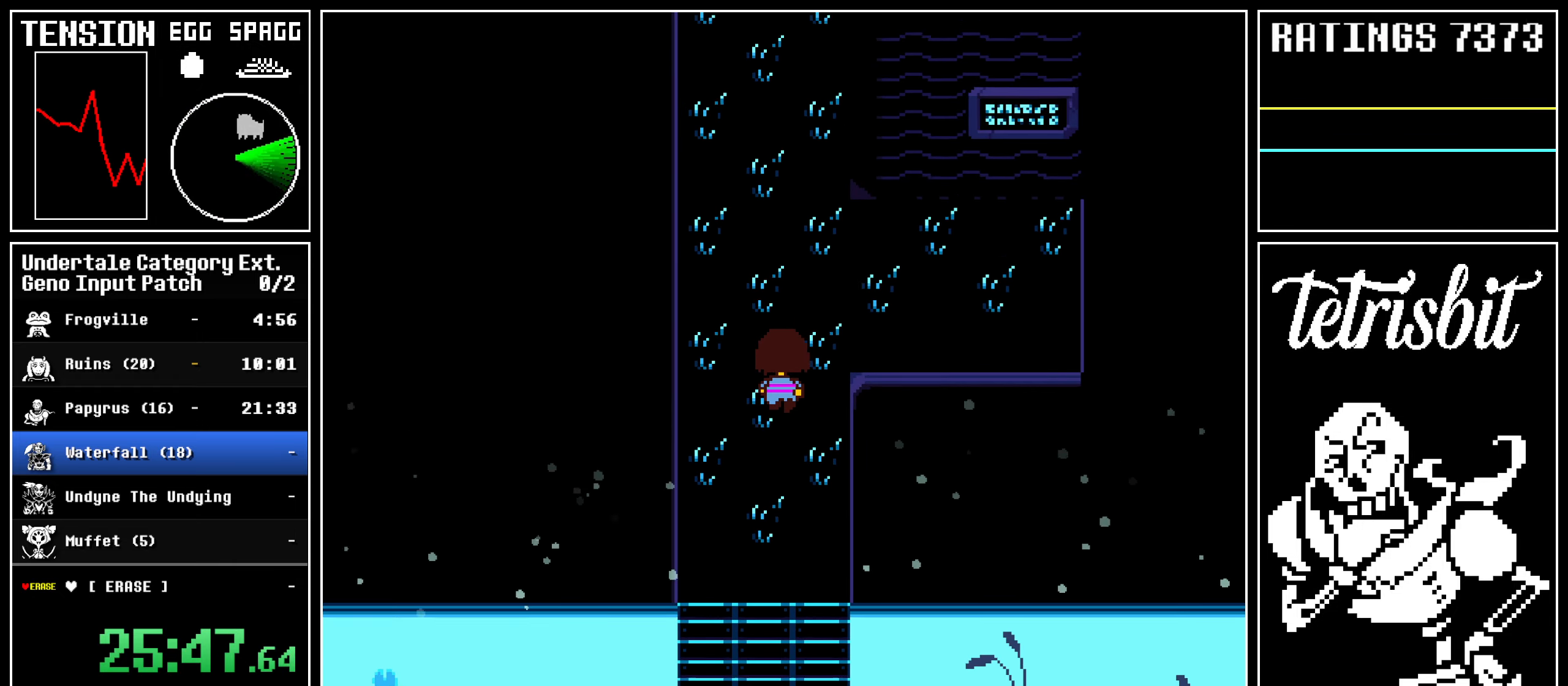
{"keys": ["right", "up"], "events": [[250, "left", "up"]]}
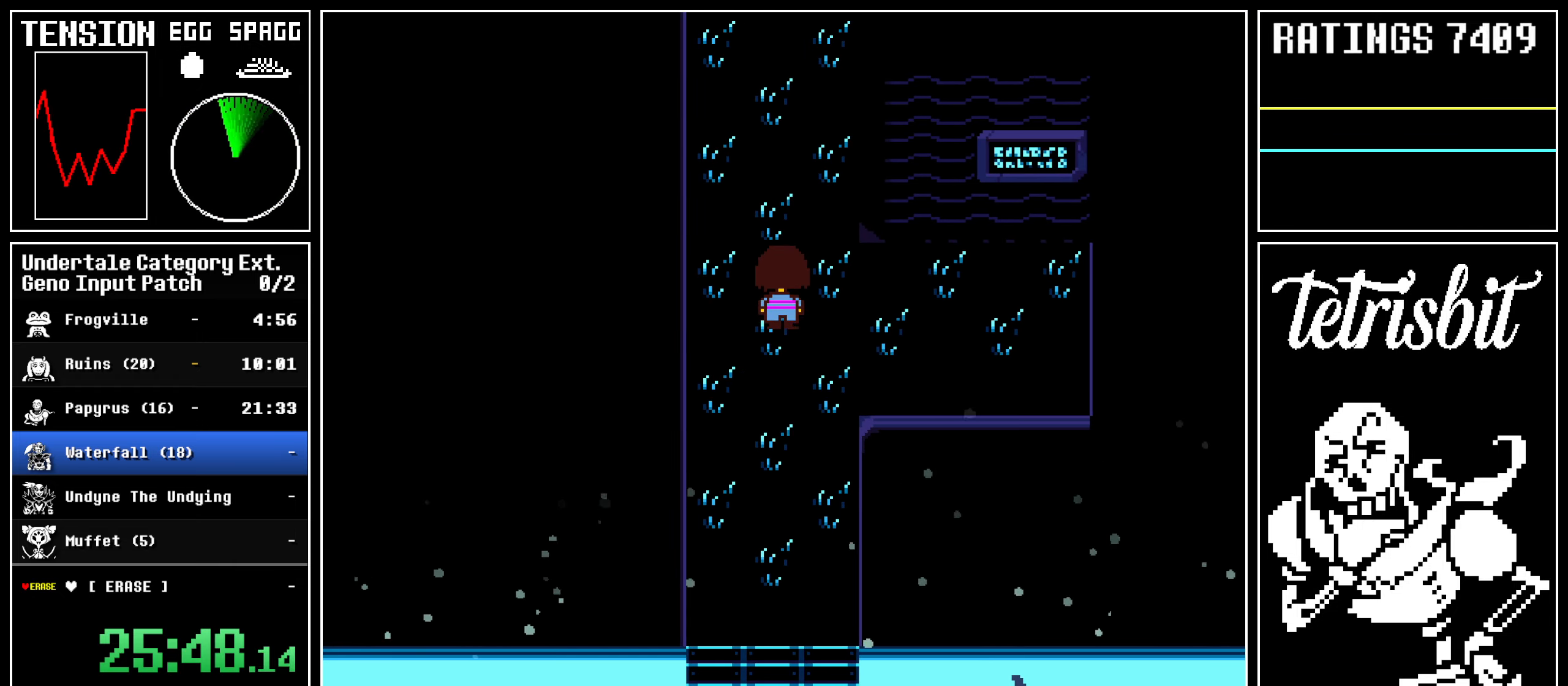
{"keys": ["right", "up"], "events": [[33, "left", "down"], [350, "left", "up"]]}
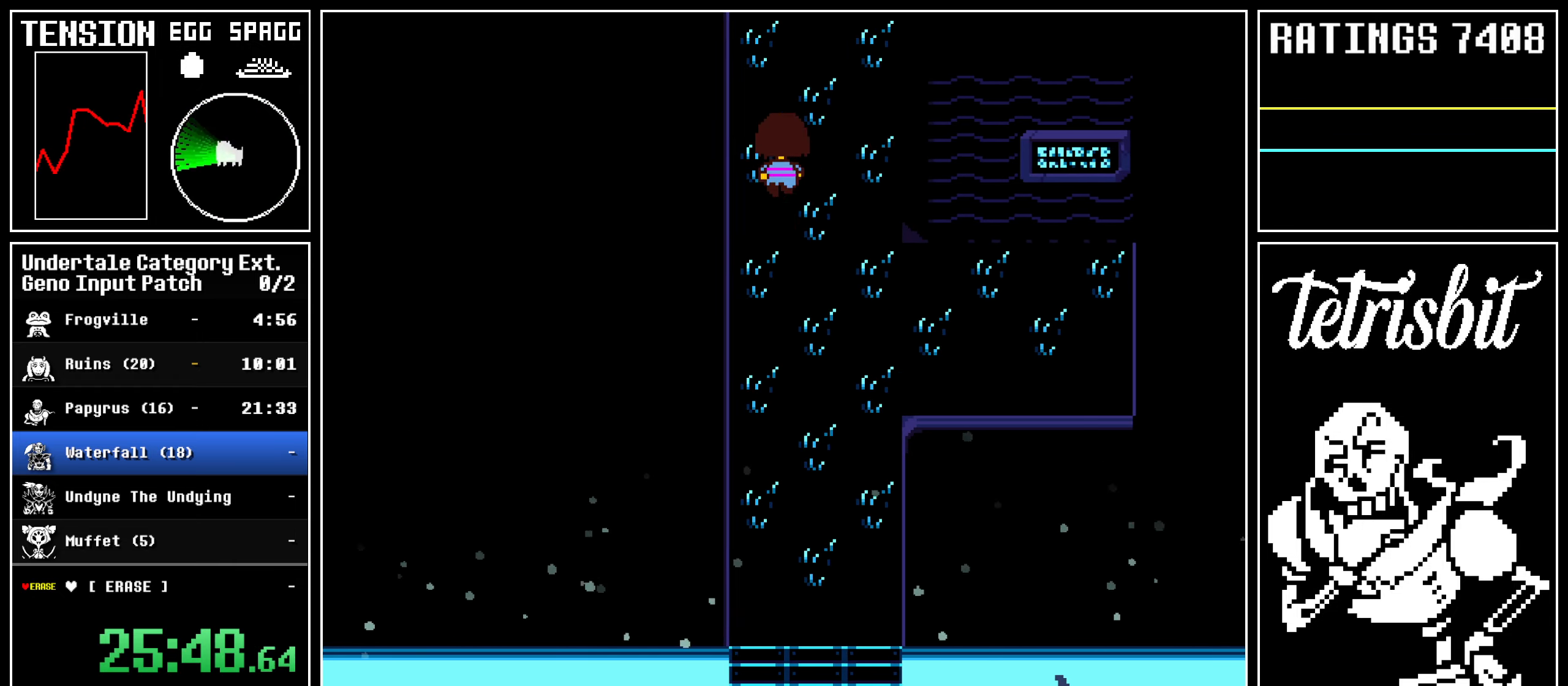
{"keys": ["right", "up"], "events": []}
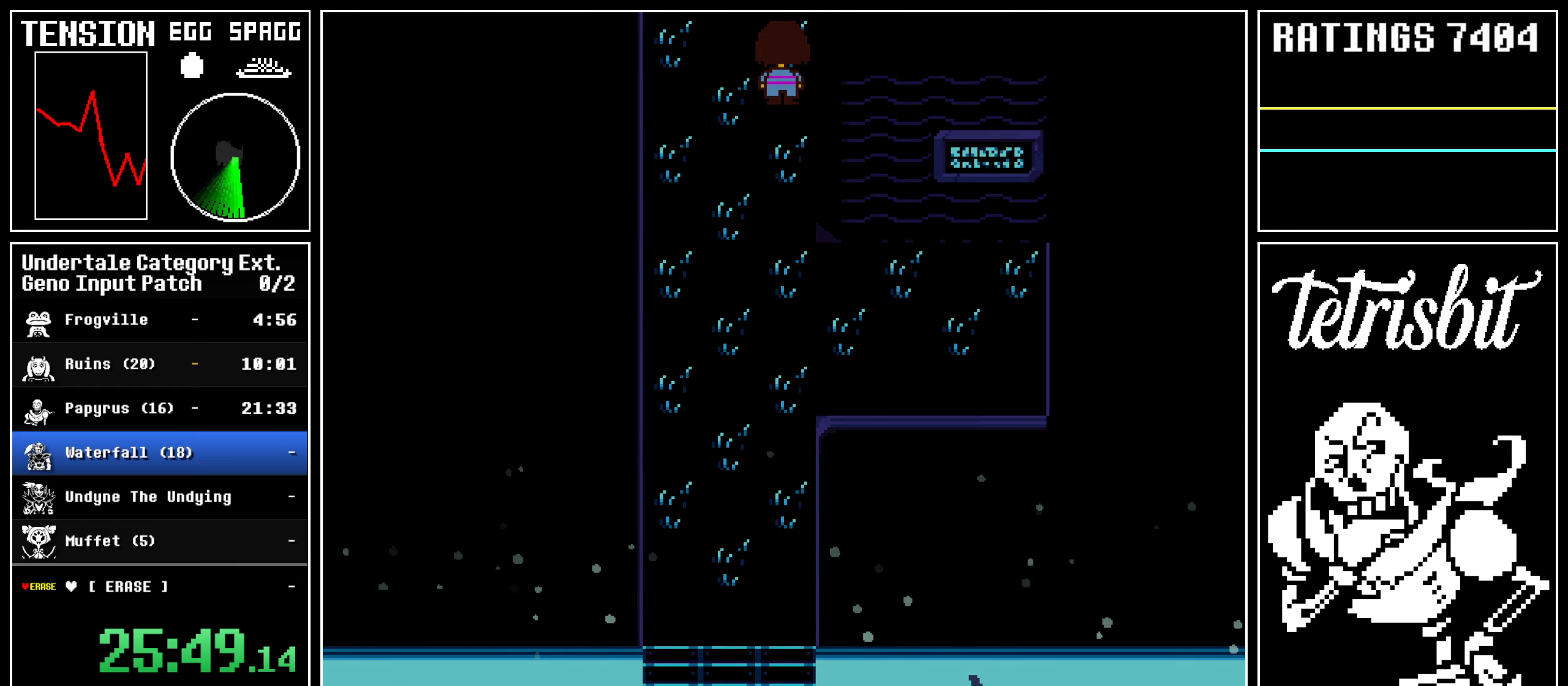
{"keys": ["right", "up"], "events": []}
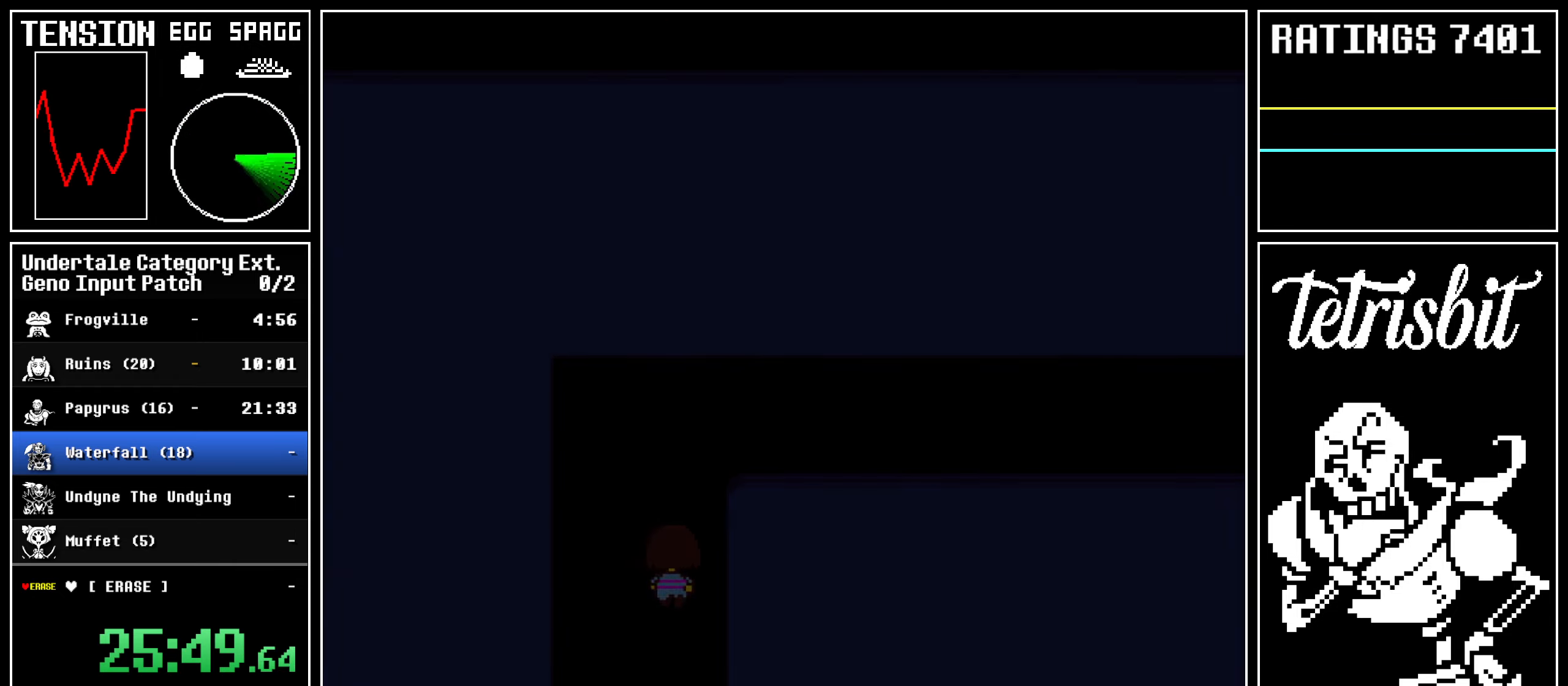
{"keys": ["right", "up"], "events": []}
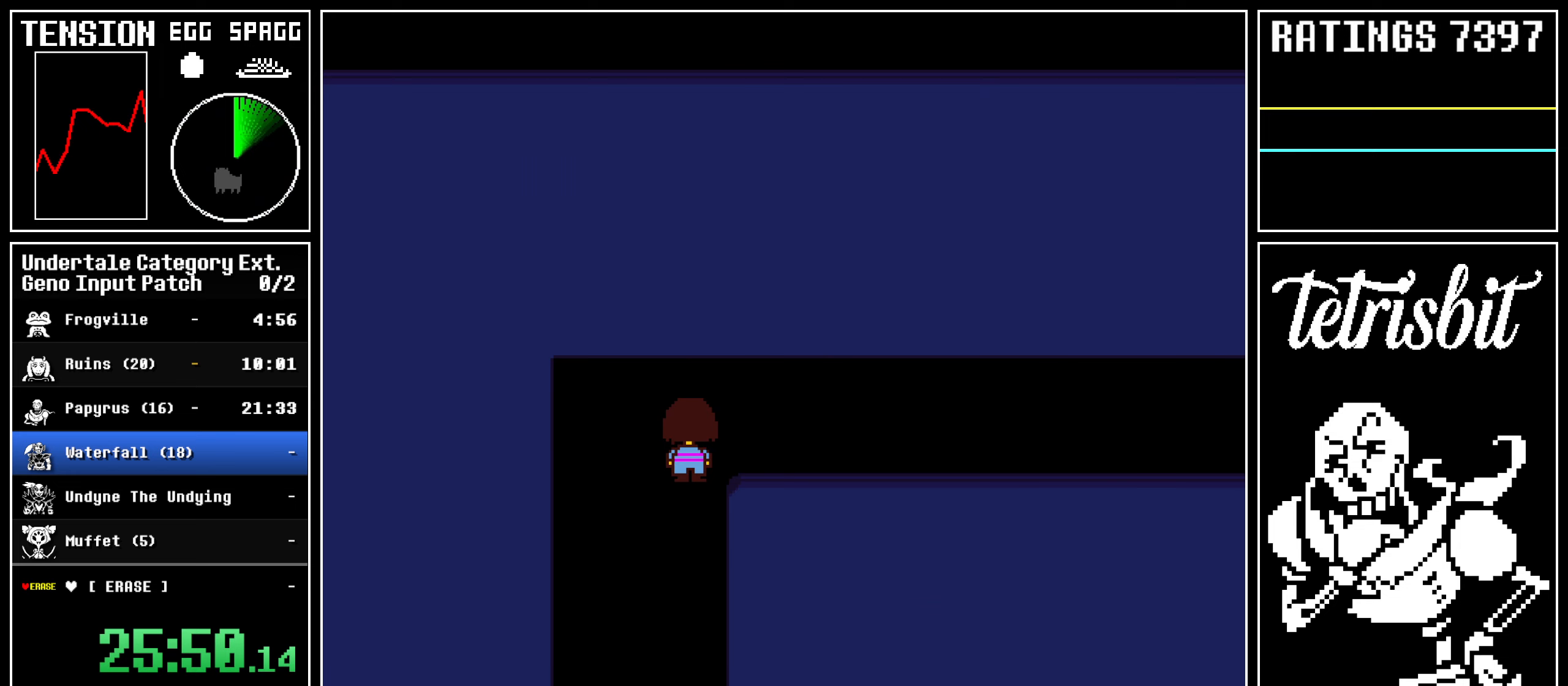
{"keys": ["down", "right"], "events": [[200, "down", "down"], [333, "up", "up"]]}
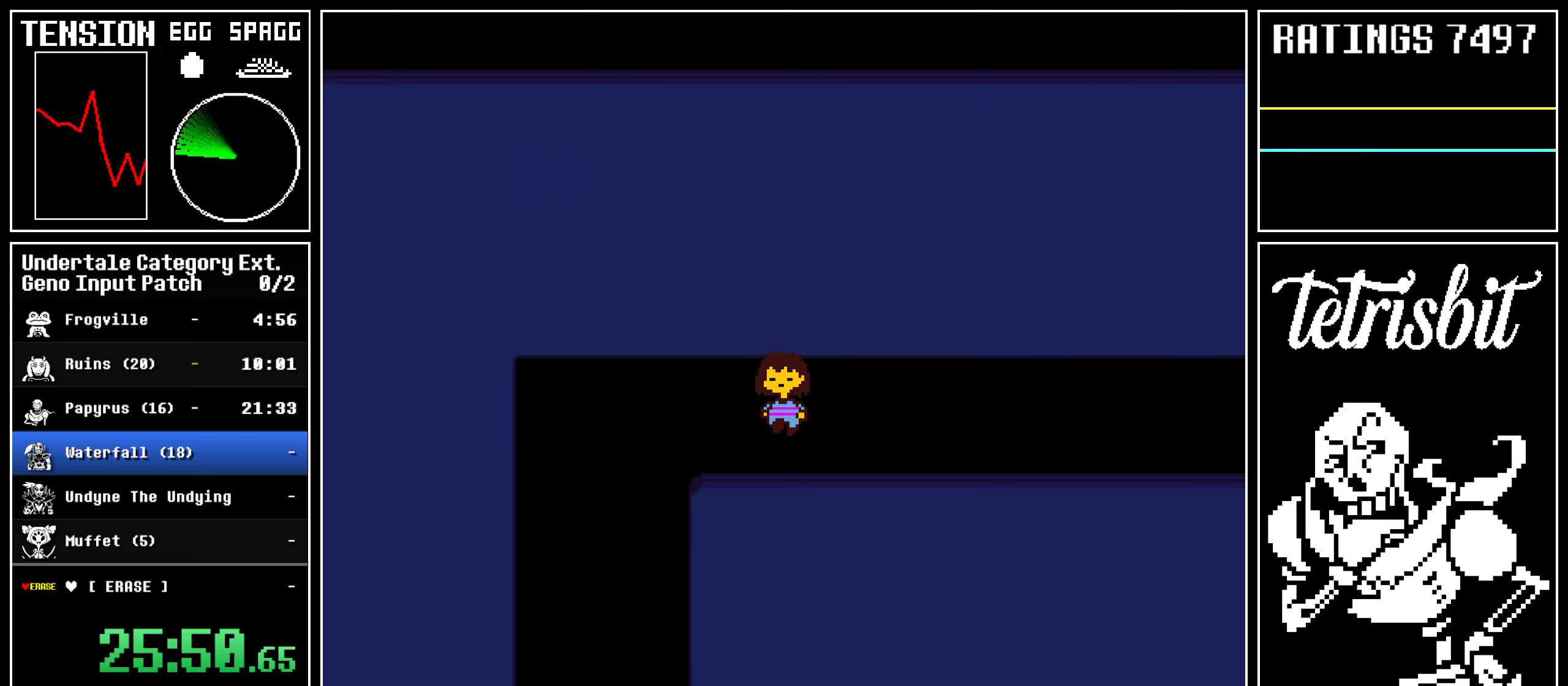
{"keys": ["down", "right"], "events": [[117, "up", "down"], [433, "up", "up"]]}
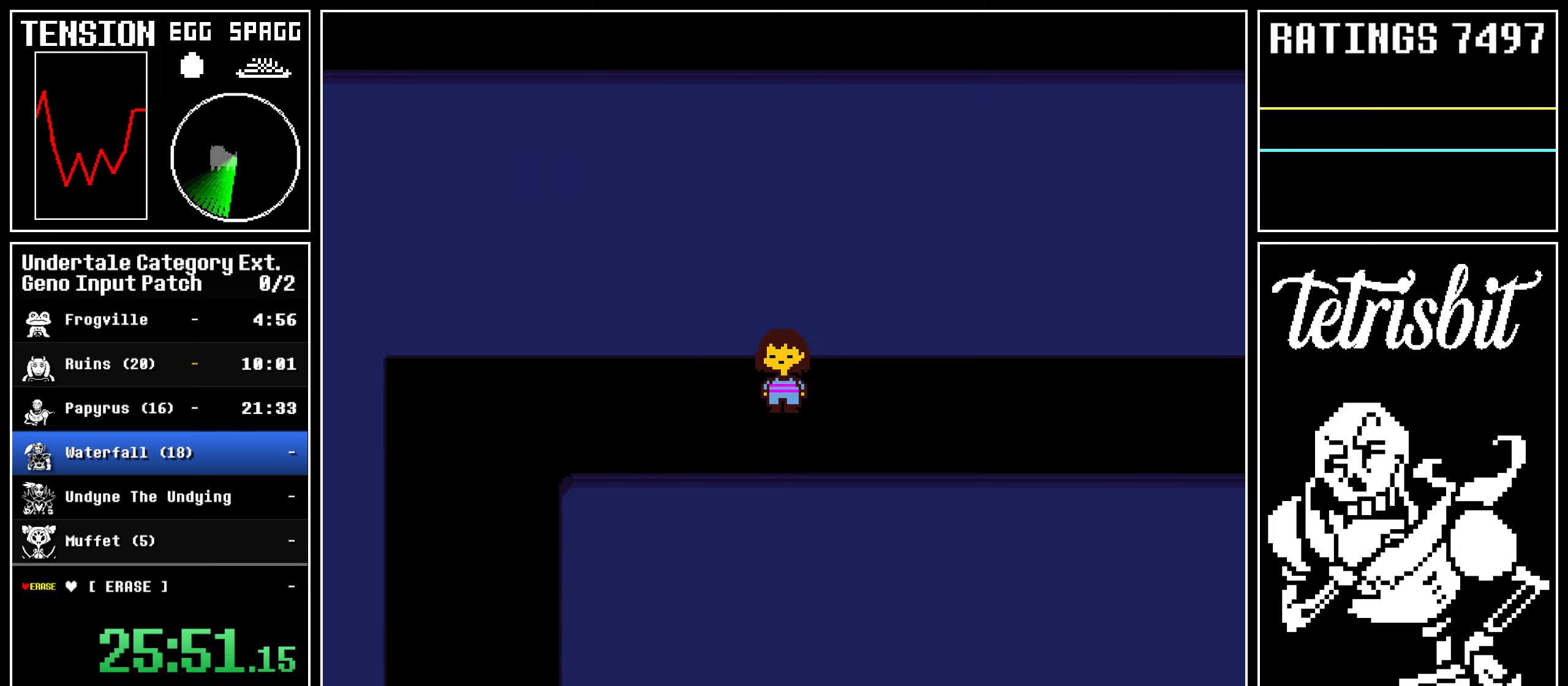
{"keys": ["down", "right", "up"], "events": [[200, "up", "down"]]}
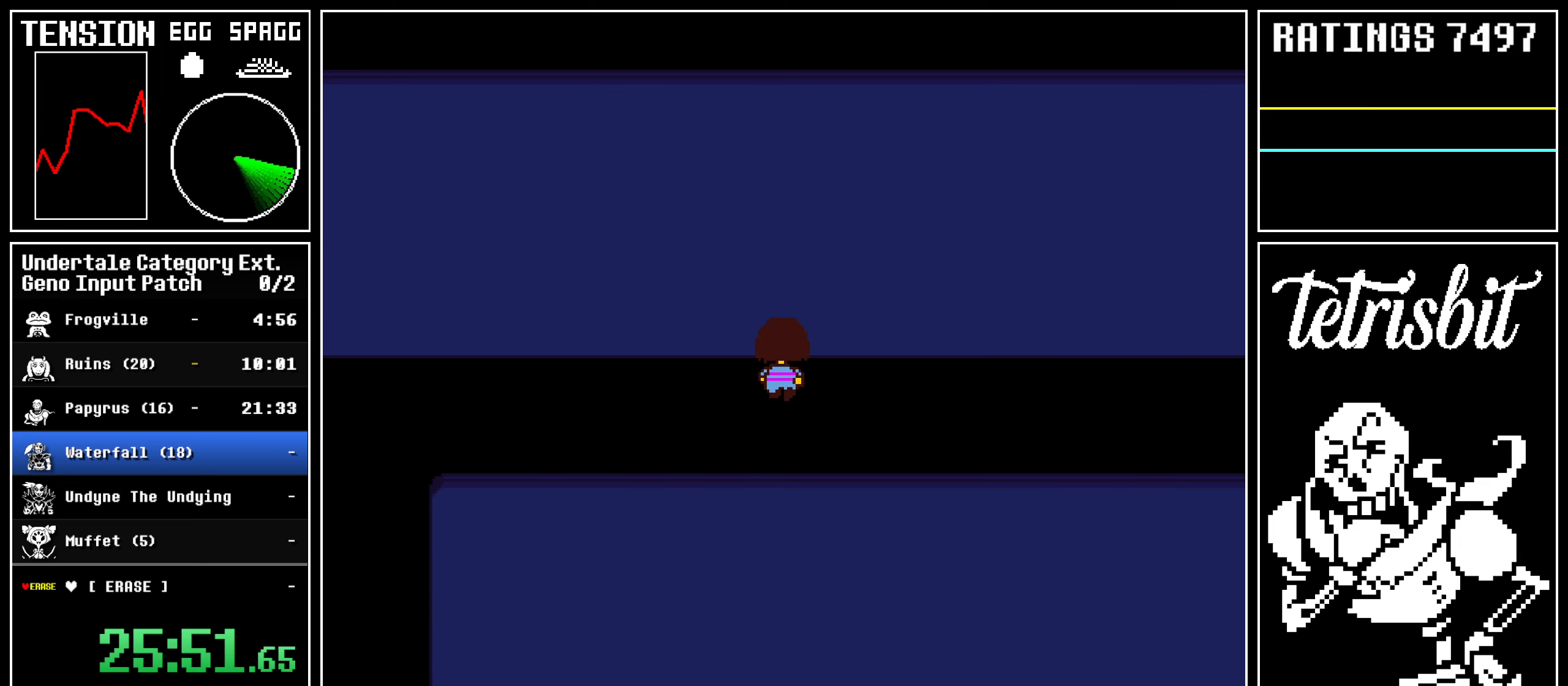
{"keys": ["down", "right", "up"], "events": [[50, "up", "up"], [300, "up", "down"]]}
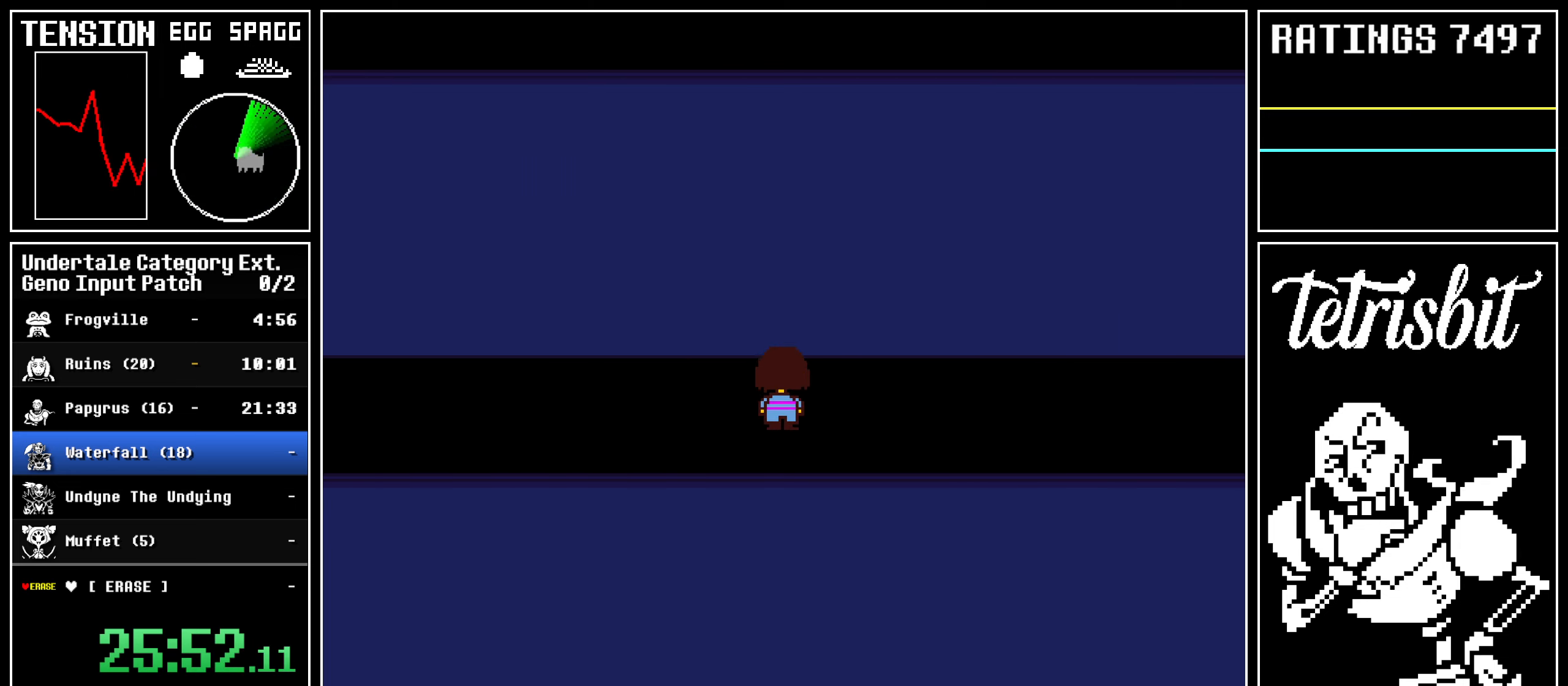
{"keys": ["down", "right", "up"], "events": [[150, "up", "up"], [417, "up", "down"]]}
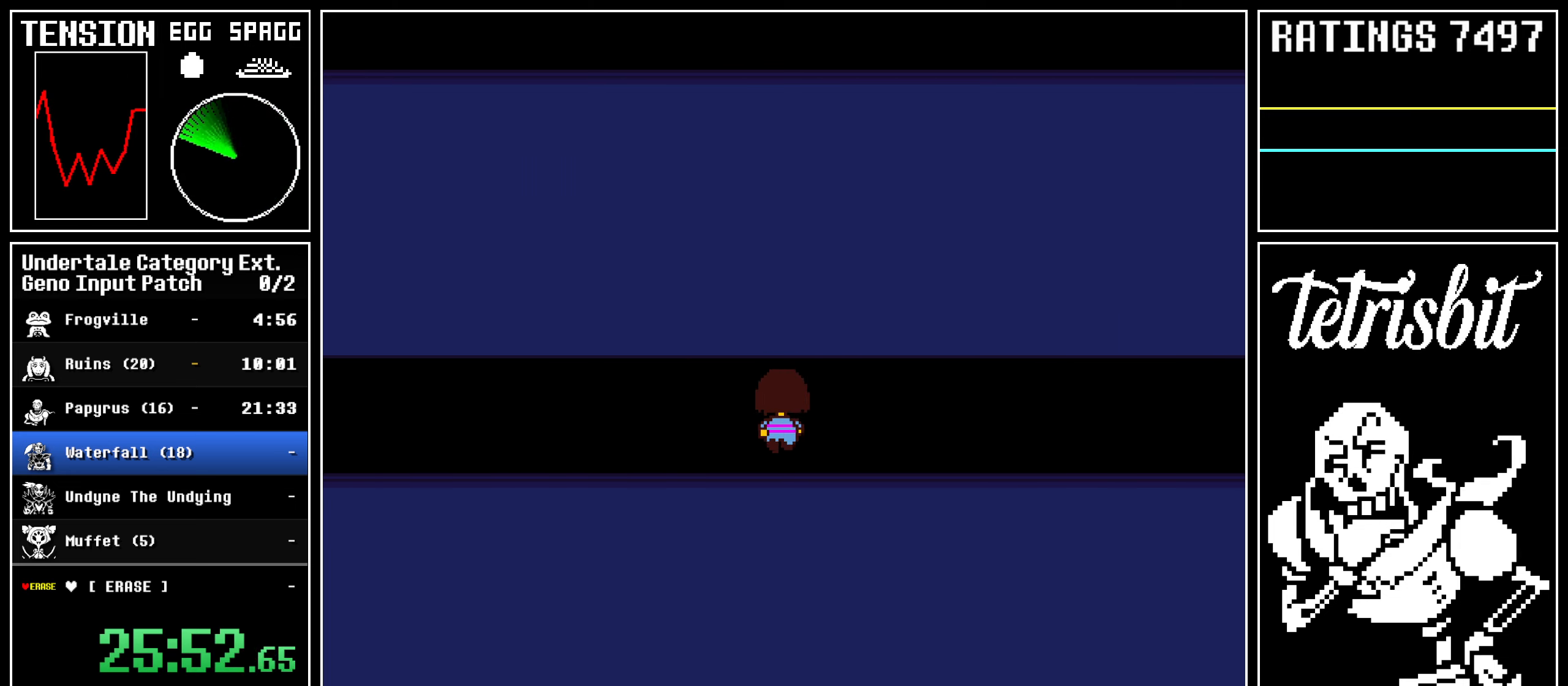
{"keys": ["down", "right", "up"], "events": [[233, "up", "up"], [500, "up", "down"]]}
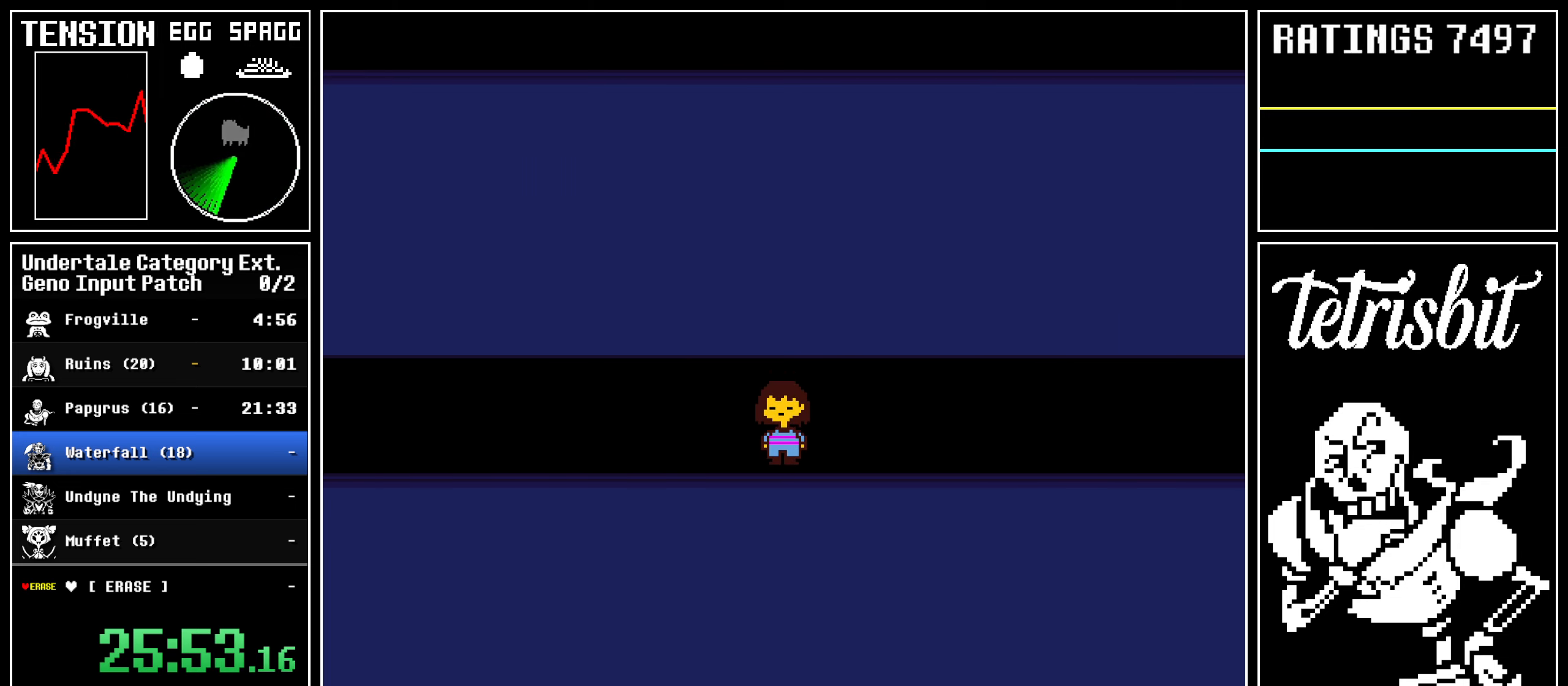
{"keys": ["down", "right", "up"], "events": [[267, "up", "up"], [483, "up", "down"]]}
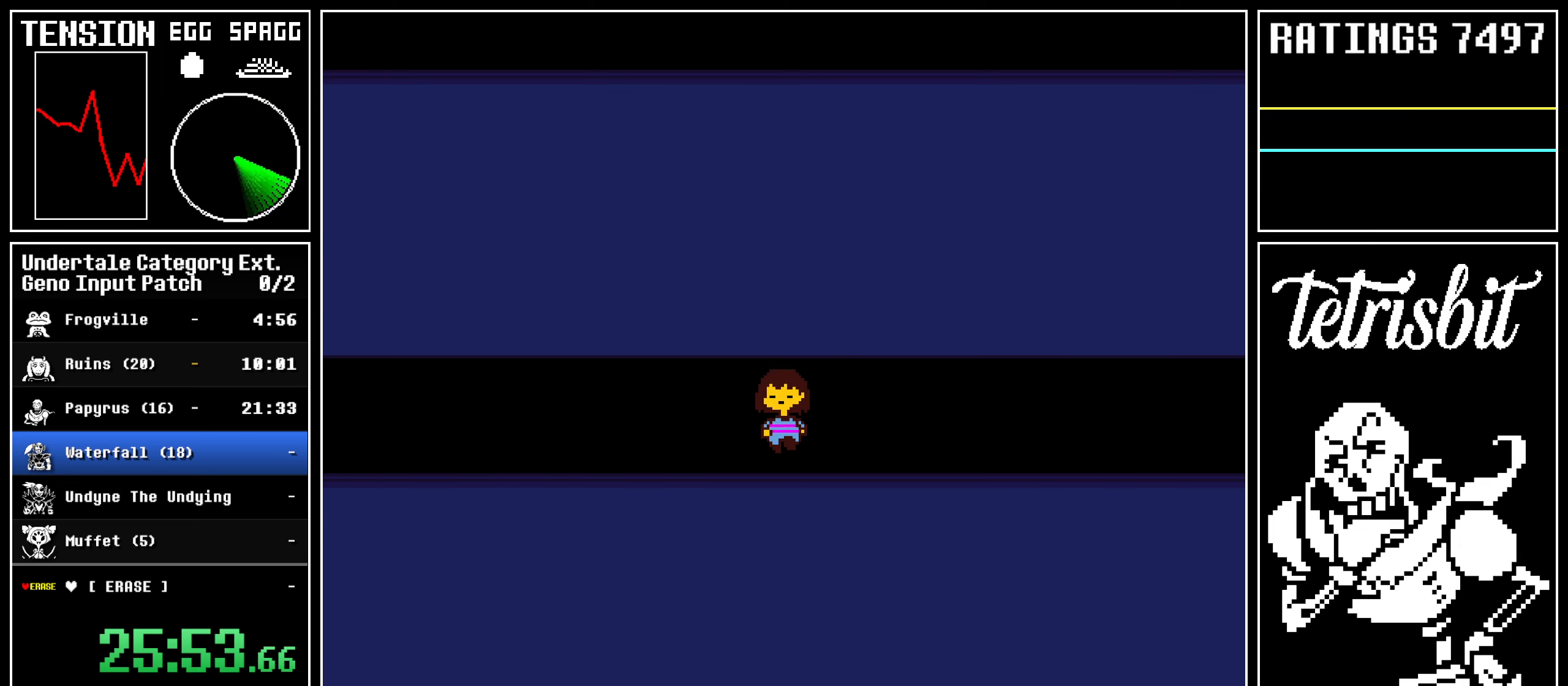
{"keys": ["down", "right"], "events": [[267, "up", "up"]]}
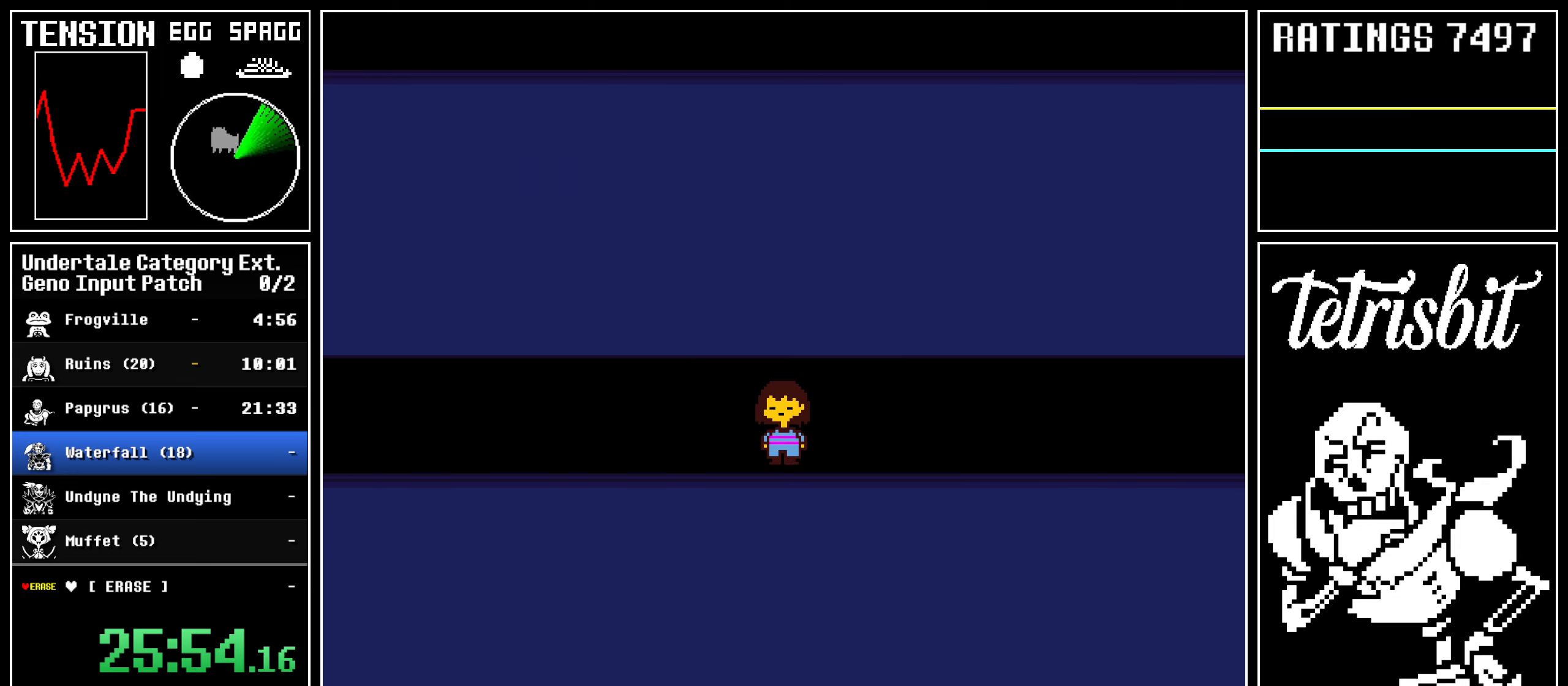
{"keys": ["down", "right"], "events": [[17, "up", "down"], [317, "up", "up"]]}
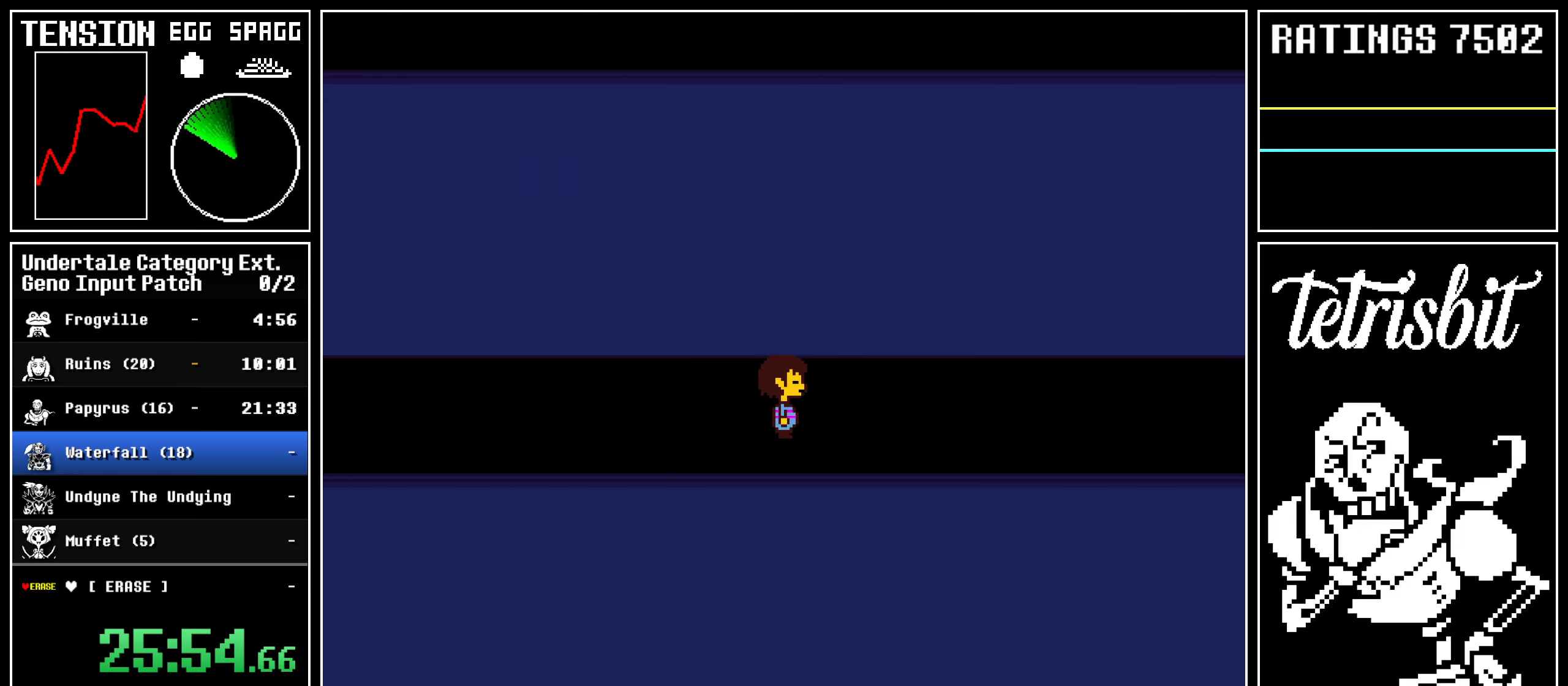
{"keys": ["down", "right"], "events": [[117, "up", "down"], [450, "up", "up"]]}
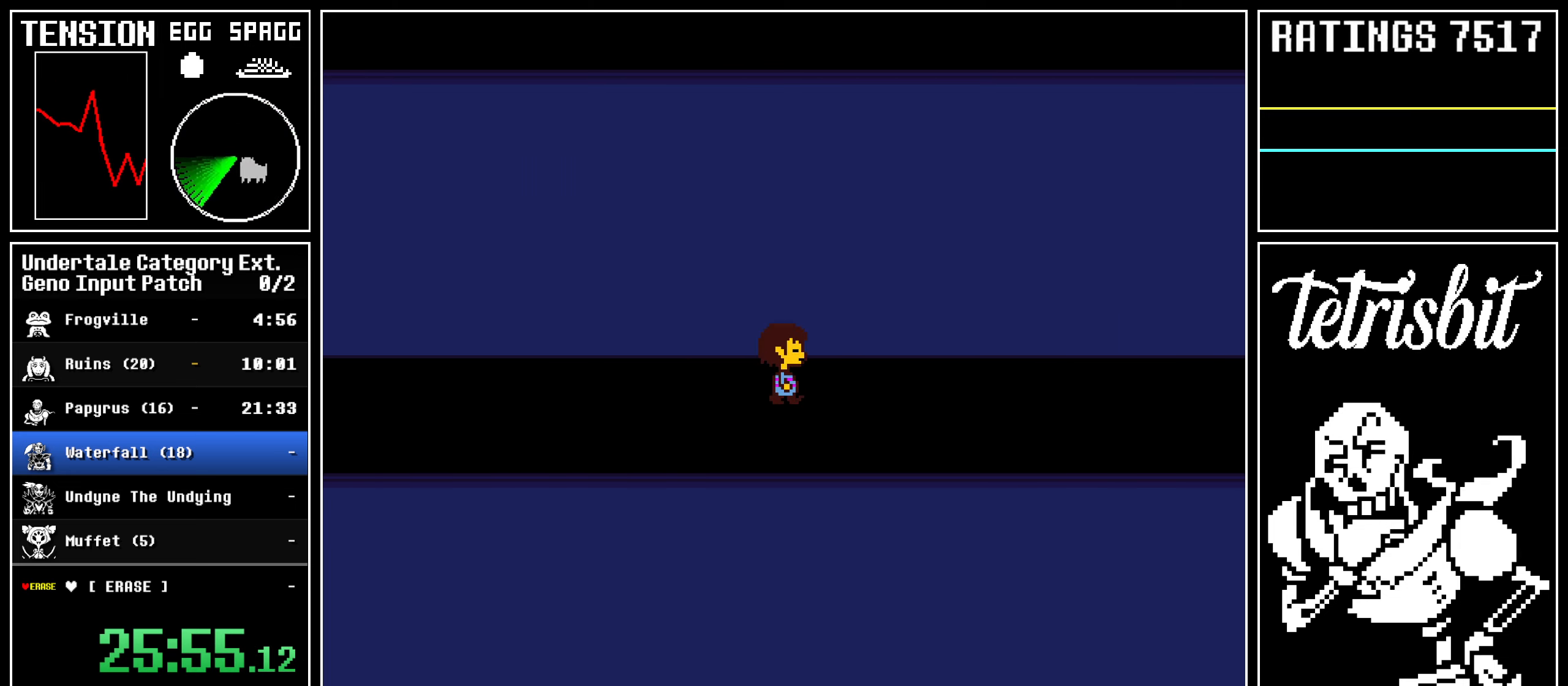
{"keys": ["down", "right", "up"], "events": [[233, "up", "down"]]}
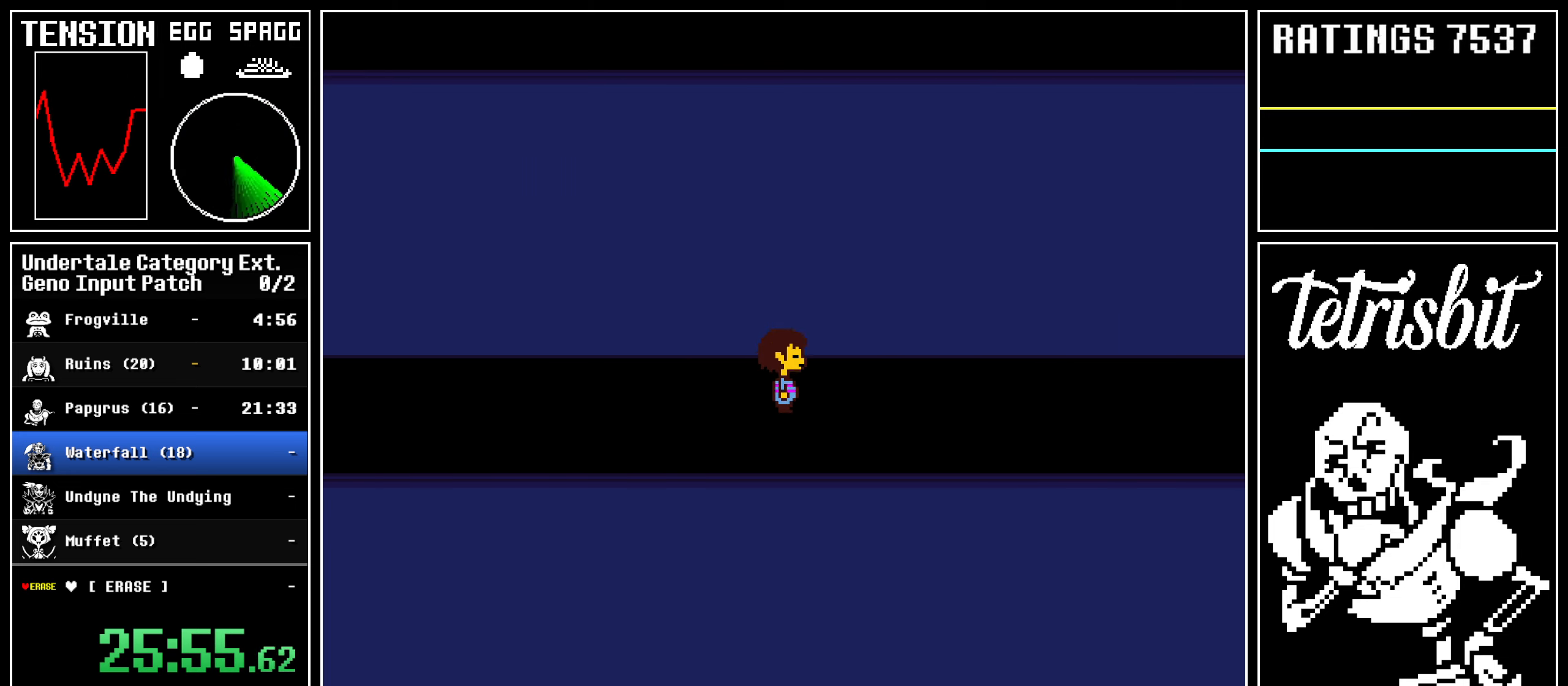
{"keys": ["down", "right", "up"], "events": [[67, "up", "up"], [417, "up", "down"]]}
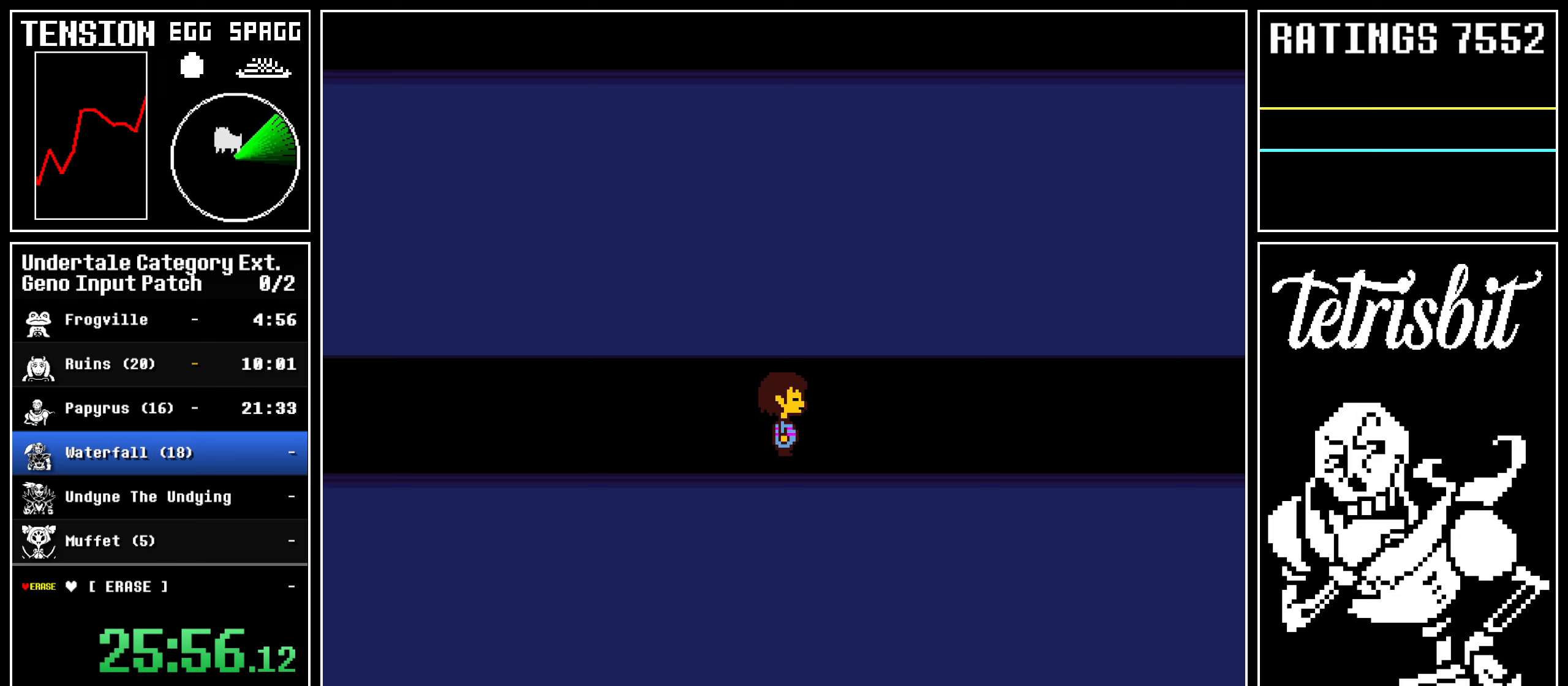
{"keys": ["down", "right"], "events": [[267, "up", "up"]]}
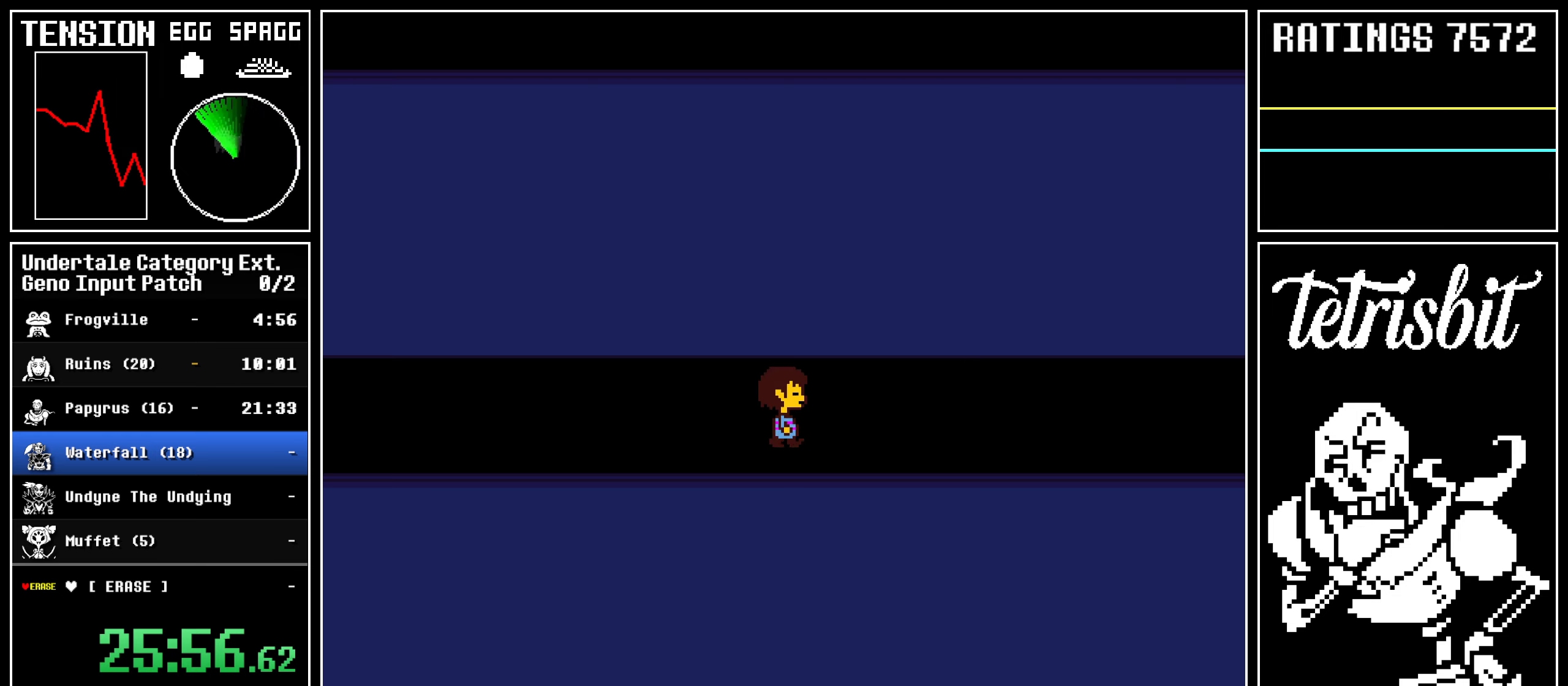
{"keys": ["down", "right"], "events": [[33, "up", "down"], [367, "up", "up"]]}
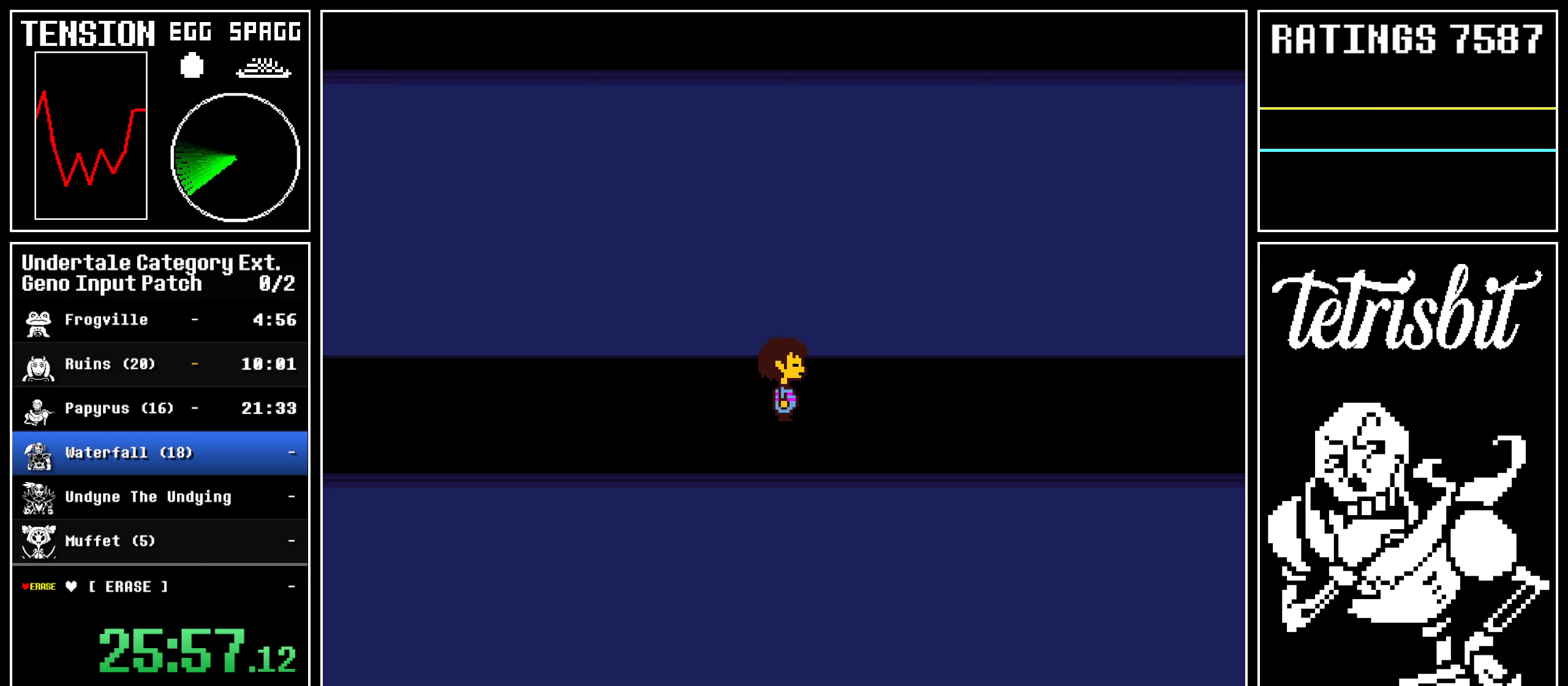
{"keys": ["down", "right"], "events": [[83, "up", "down"], [400, "up", "up"]]}
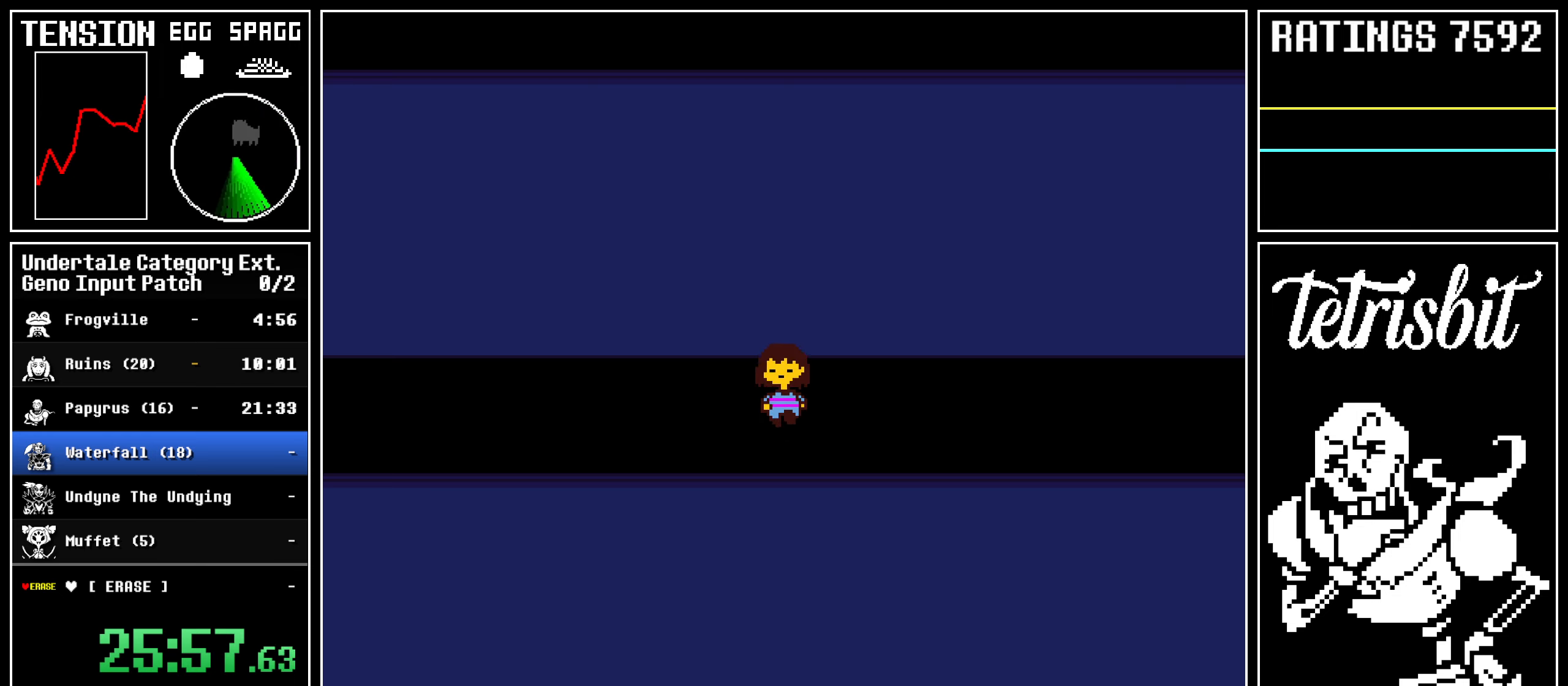
{"keys": ["down", "right"], "events": [[183, "up", "down"], [500, "up", "up"]]}
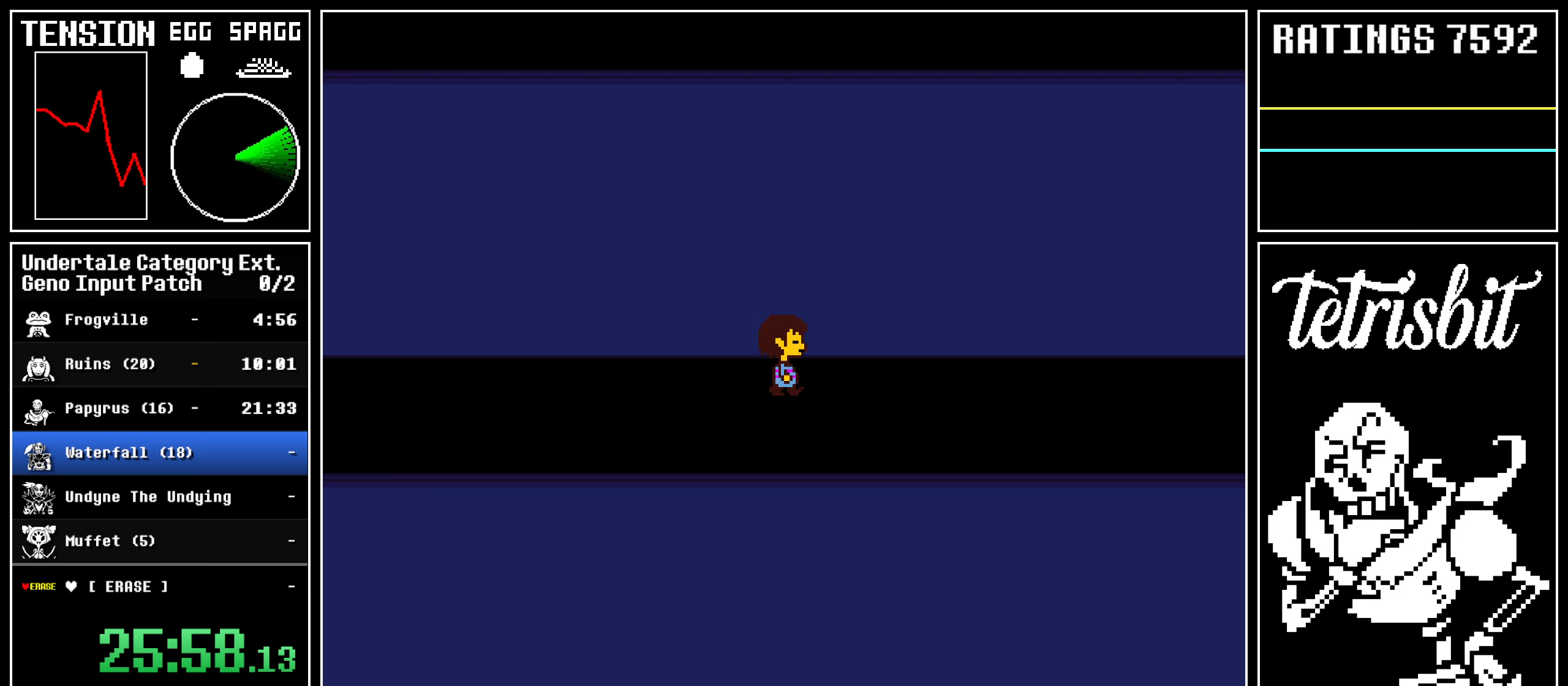
{"keys": ["down", "right", "up"], "events": [[267, "up", "down"]]}
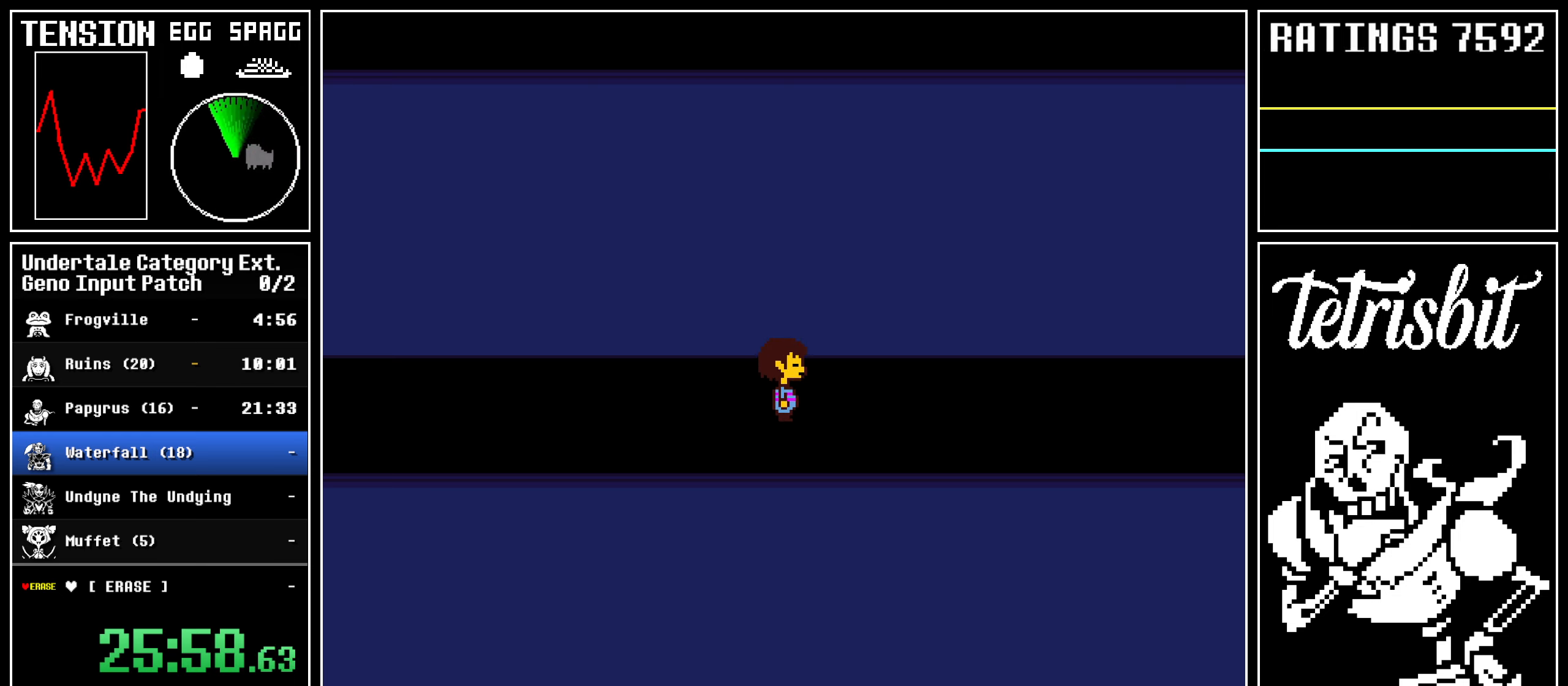
{"keys": ["down", "right", "up"], "events": [[100, "up", "up"], [383, "up", "down"]]}
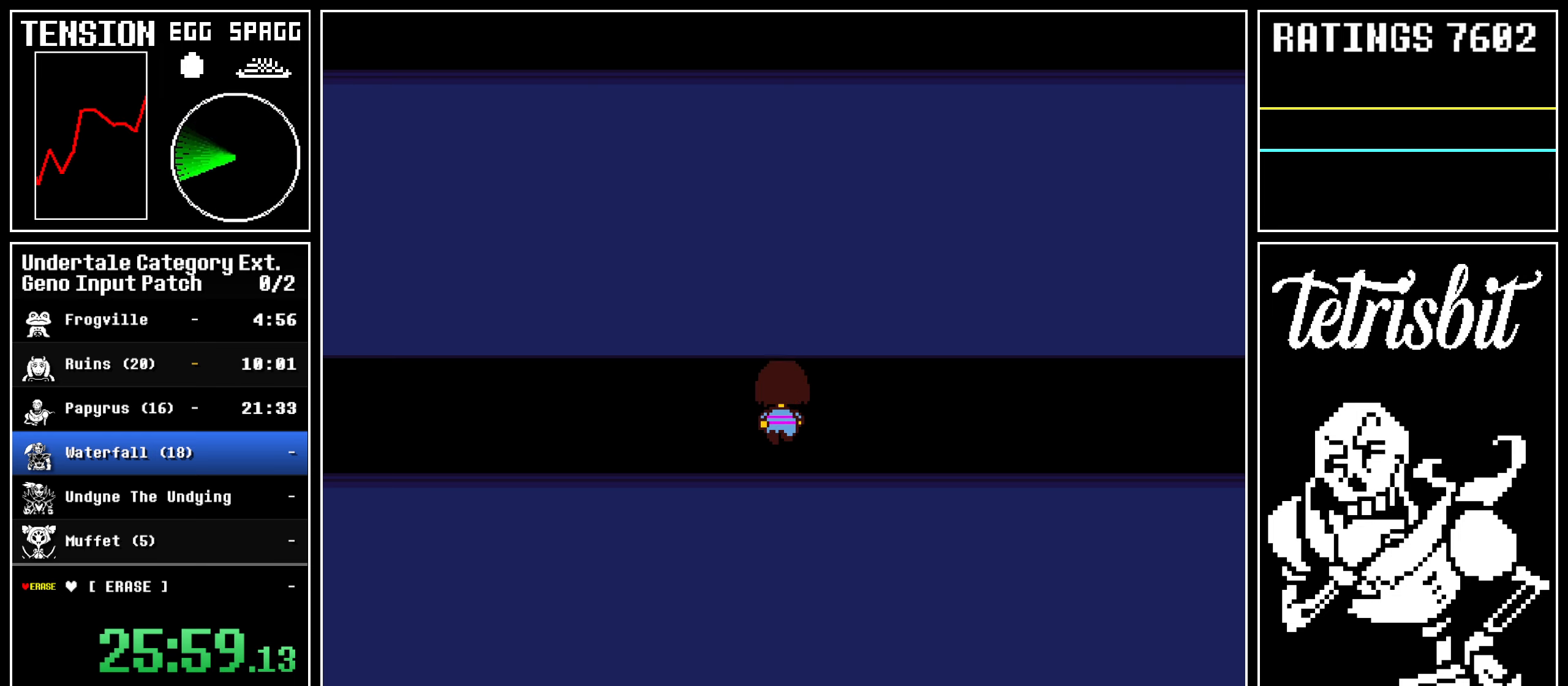
{"keys": ["down", "right", "up"], "events": [[217, "up", "up"], [450, "up", "down"]]}